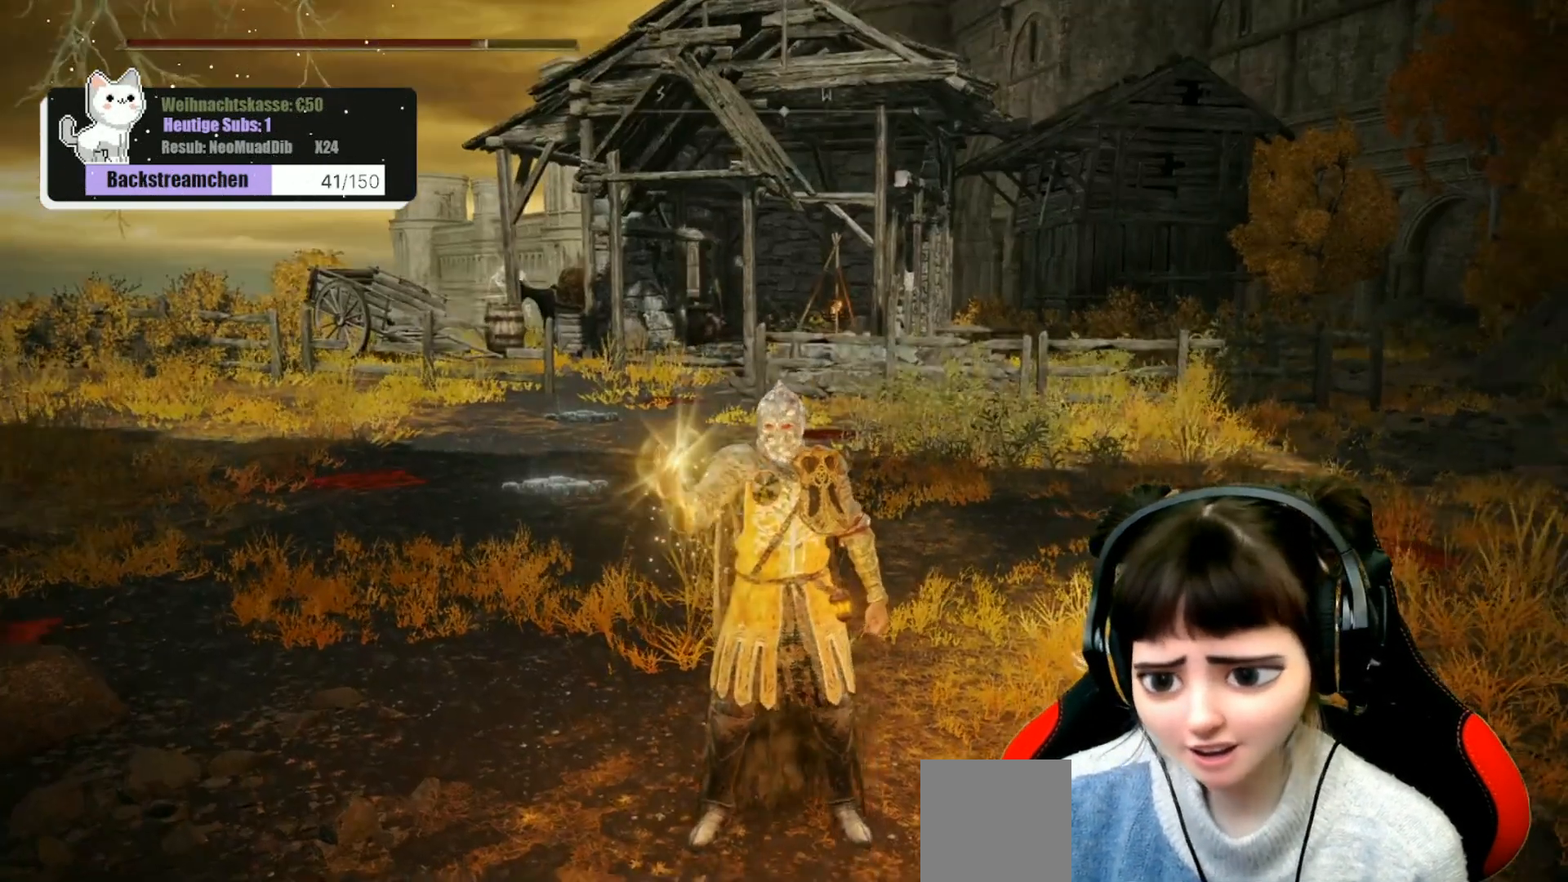
Gameplay with a controller (Xbox layout); each line is a JSON object with the inputs held at the frame after it. "events" lists button and stick changes between this image and that frame as [ms after this image, input, new state], when the widget could be followed in between.
{"buttons": [], "left_stick": "center", "right_stick": "center", "events": []}
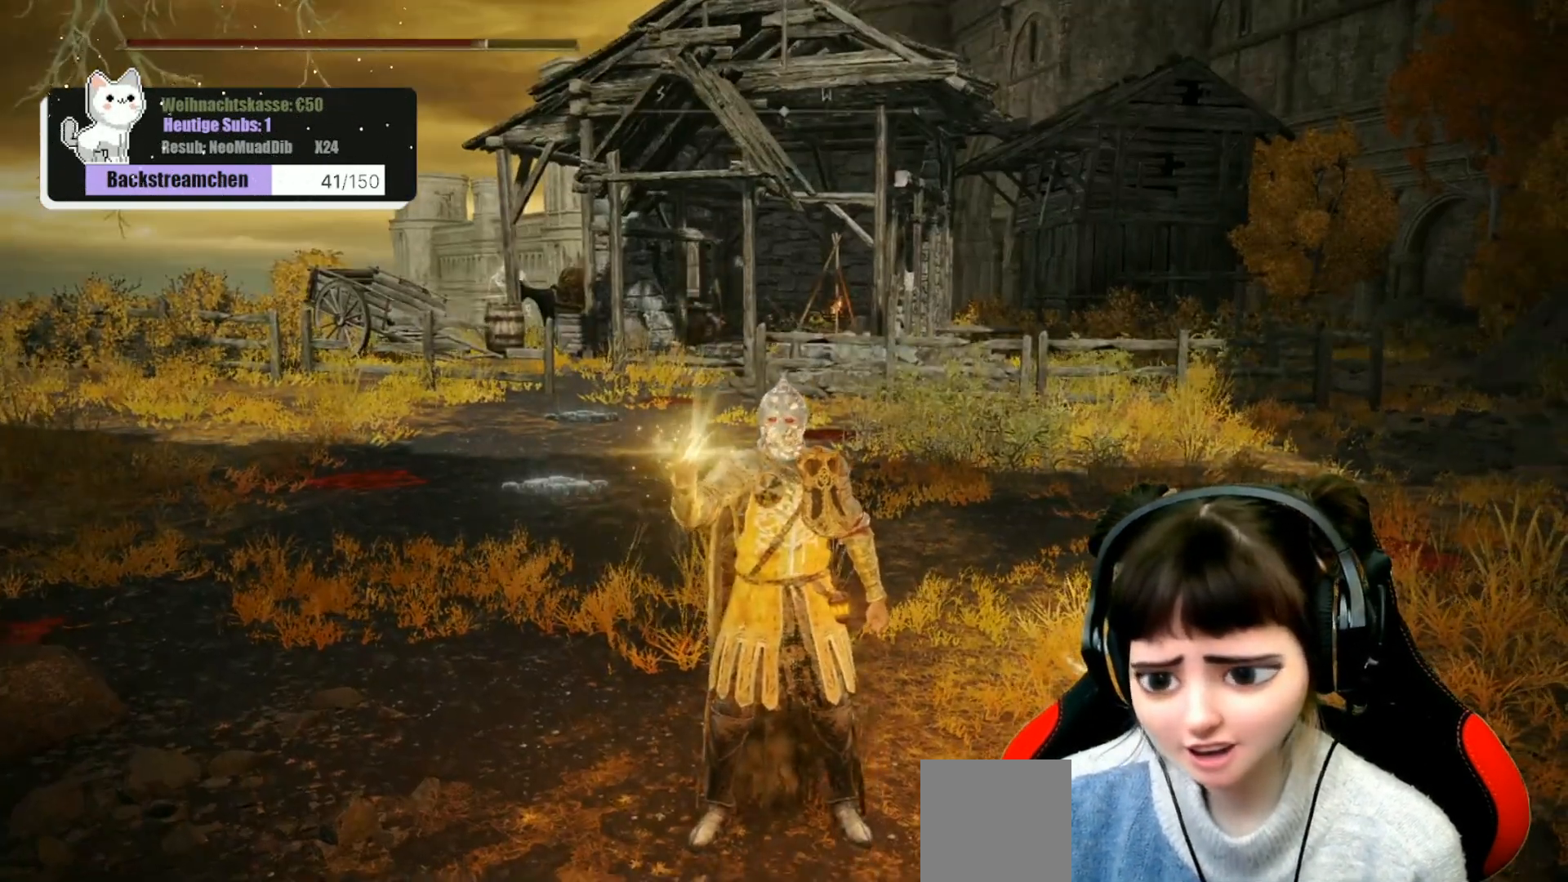
{"buttons": [], "left_stick": "center", "right_stick": "center", "events": []}
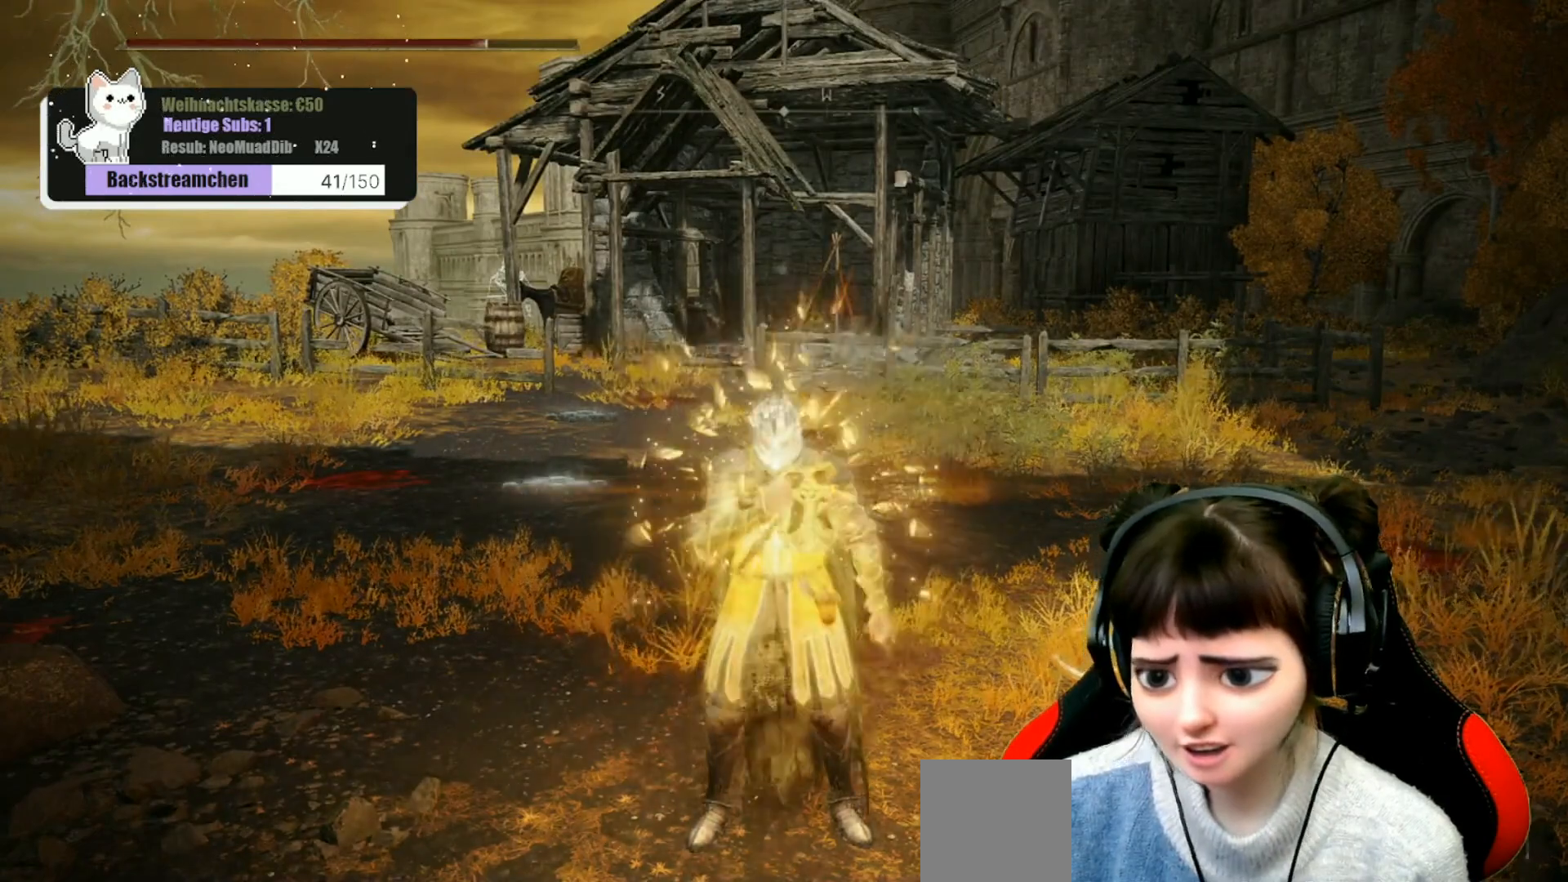
{"buttons": [], "left_stick": "center", "right_stick": "center", "events": []}
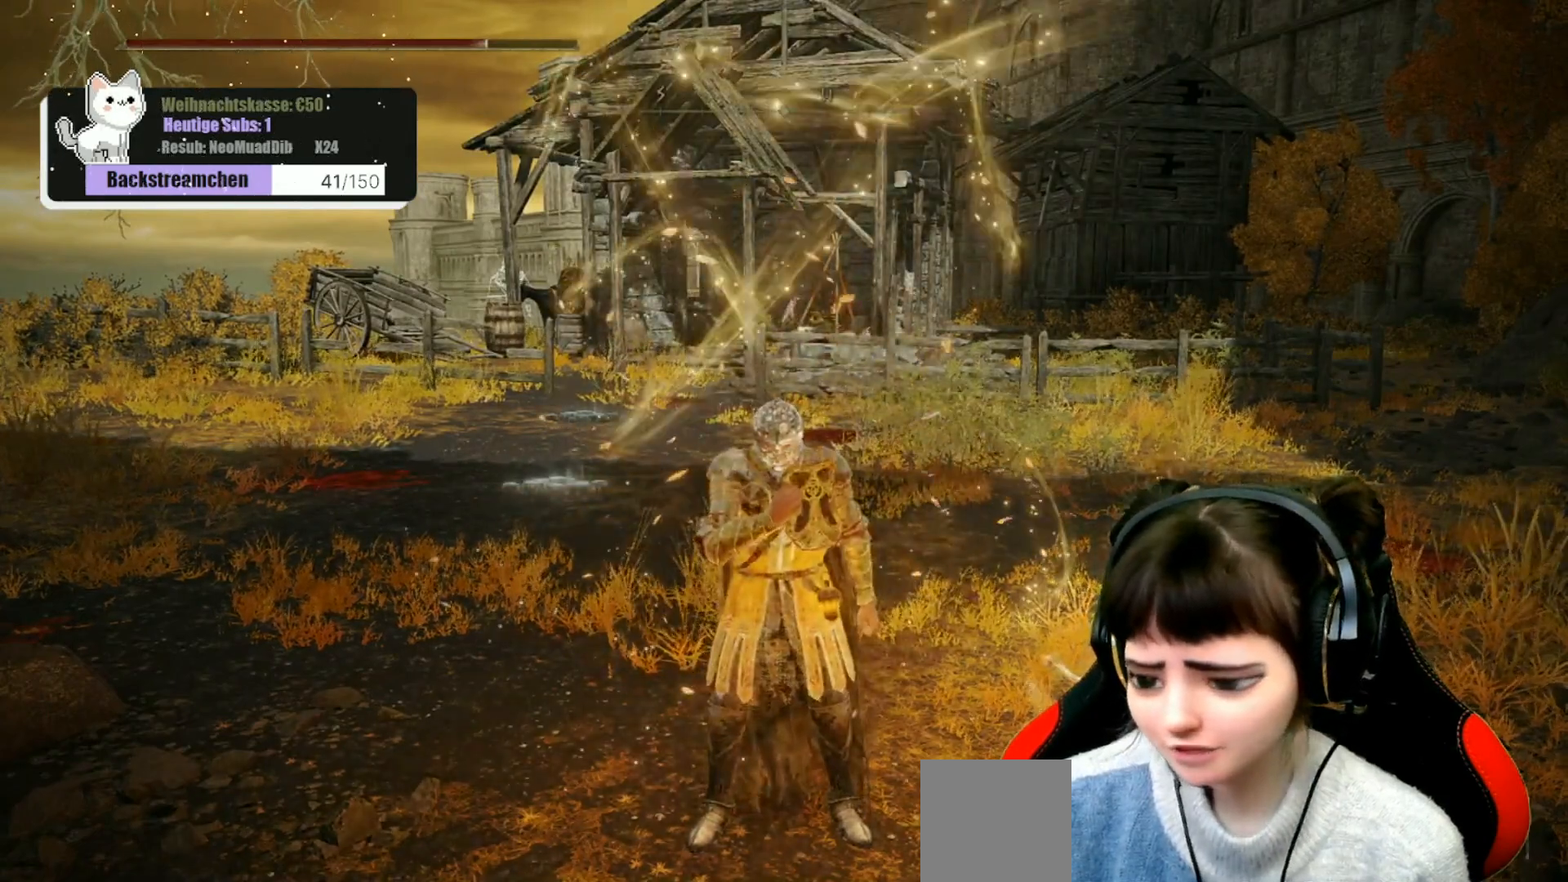
{"buttons": [], "left_stick": "center", "right_stick": "right", "events": [[150, "right_stick", "right"]]}
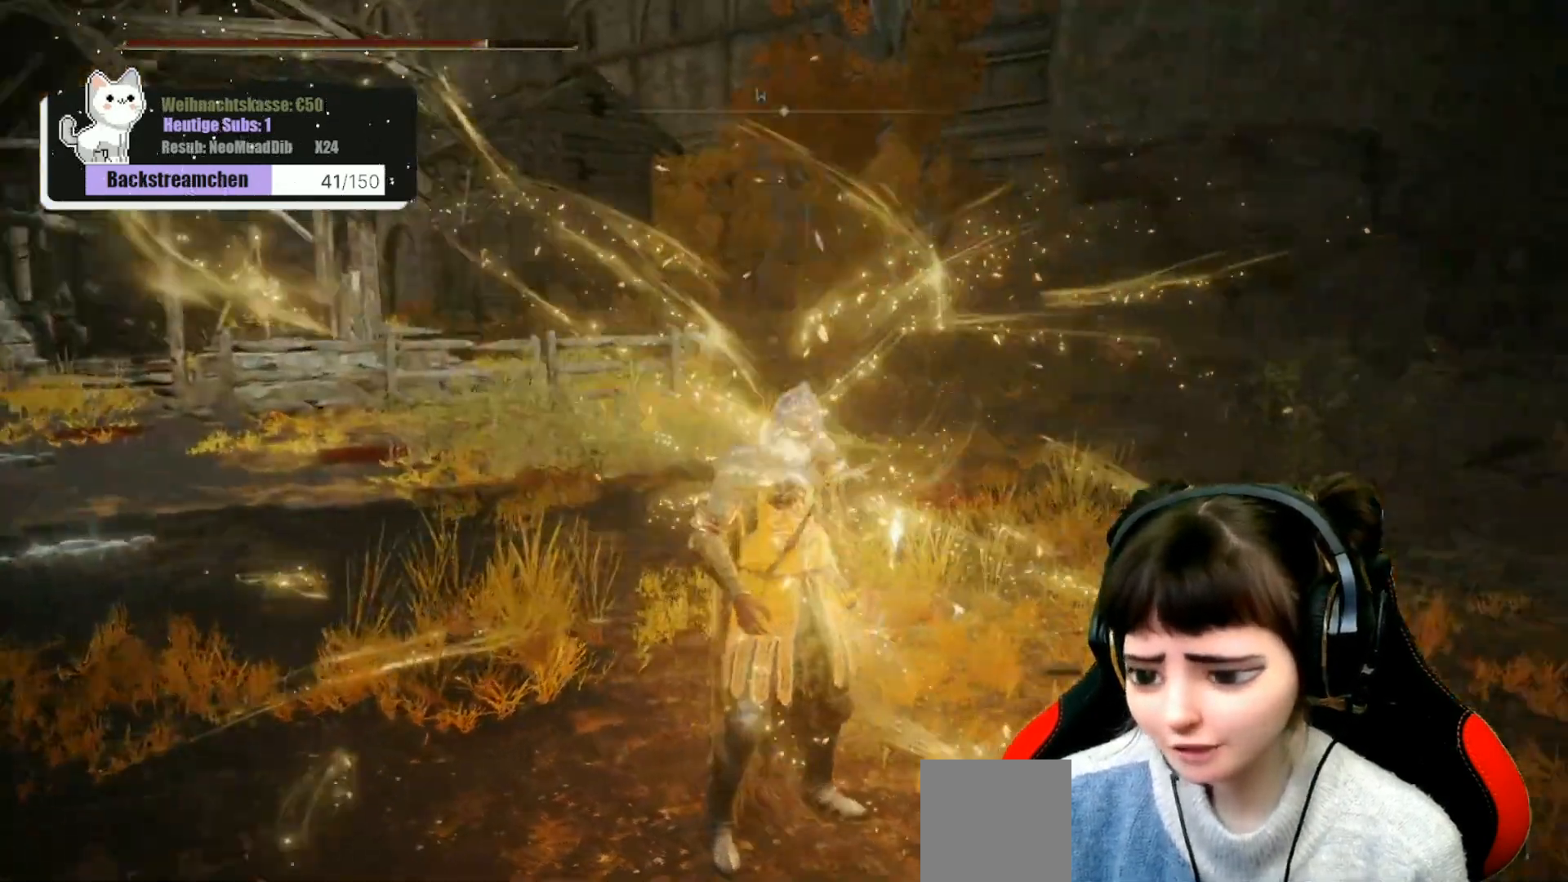
{"buttons": [], "left_stick": "center", "right_stick": "center", "events": [[67, "right_stick", "center"]]}
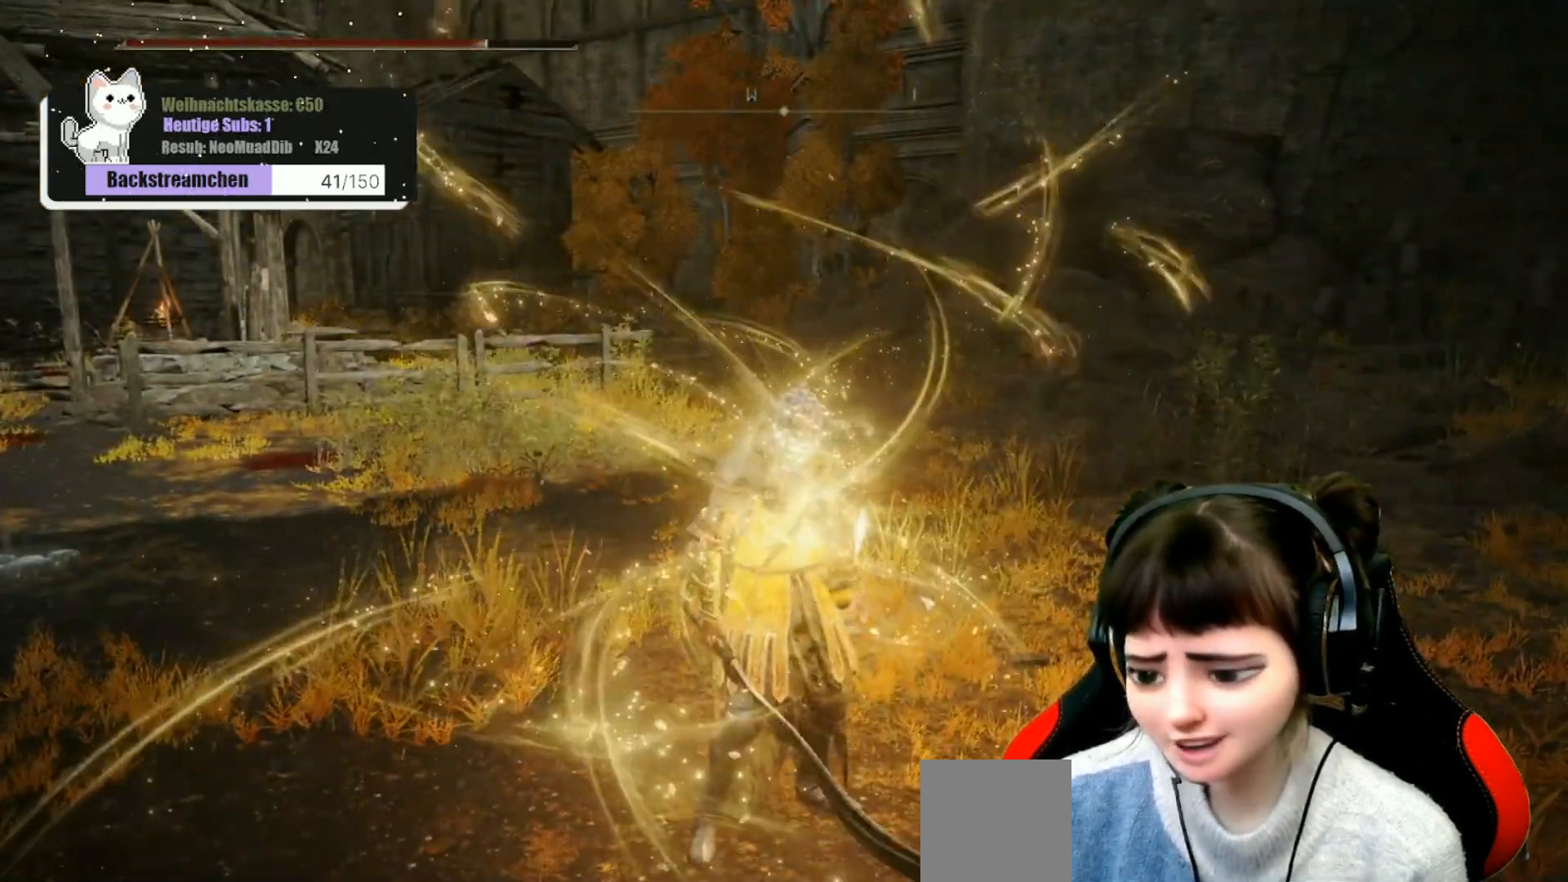
{"buttons": [], "left_stick": "center", "right_stick": "down-left", "events": [[417, "right_stick", "down-left"]]}
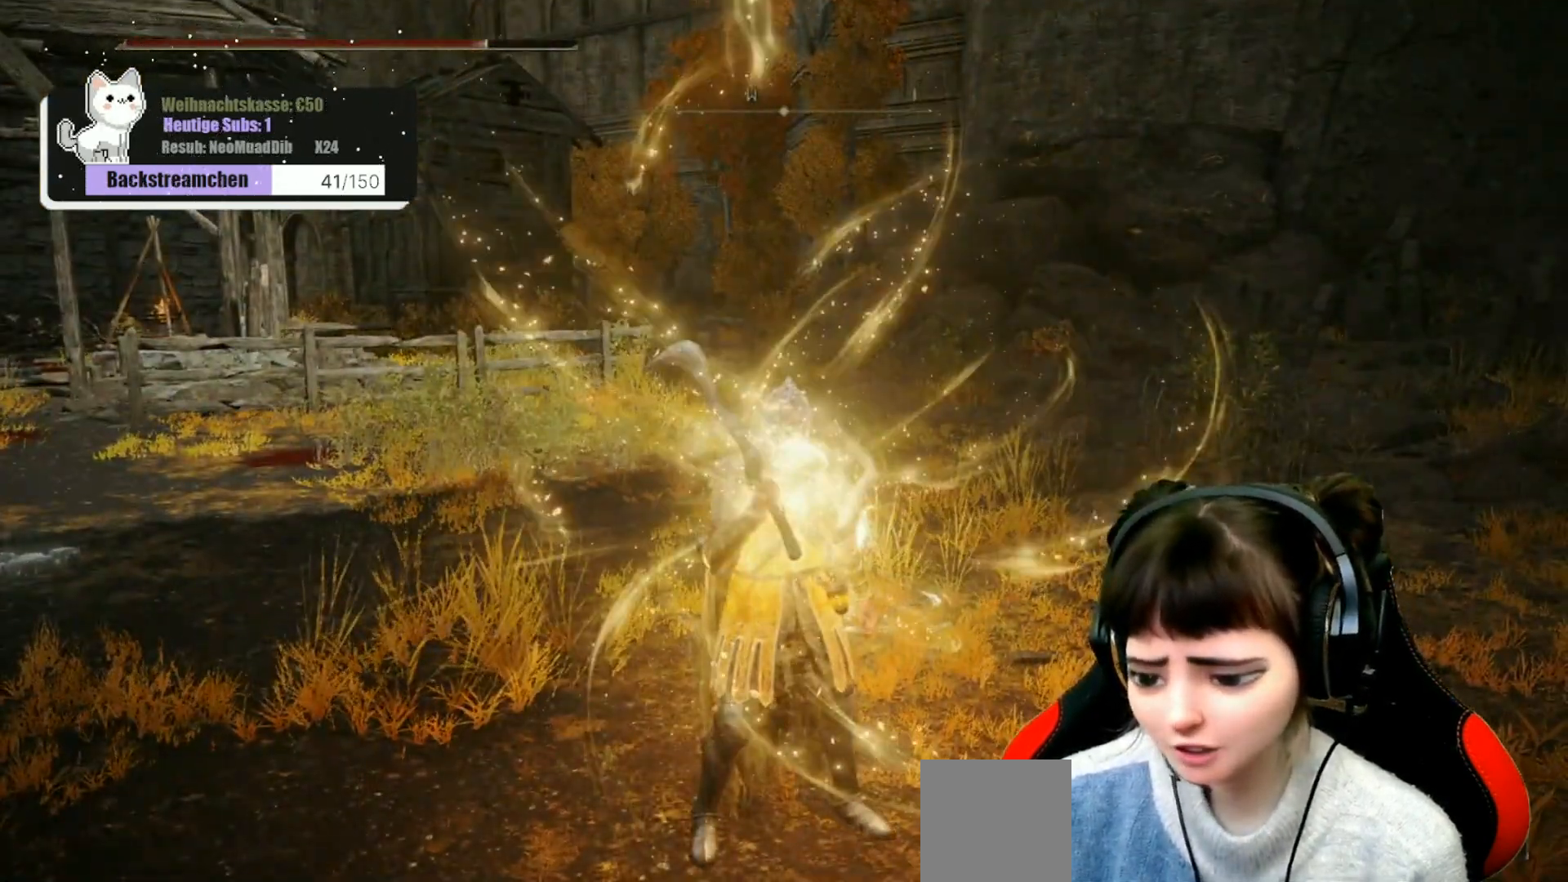
{"buttons": [], "left_stick": "center", "right_stick": "center", "events": [[267, "right_stick", "center"]]}
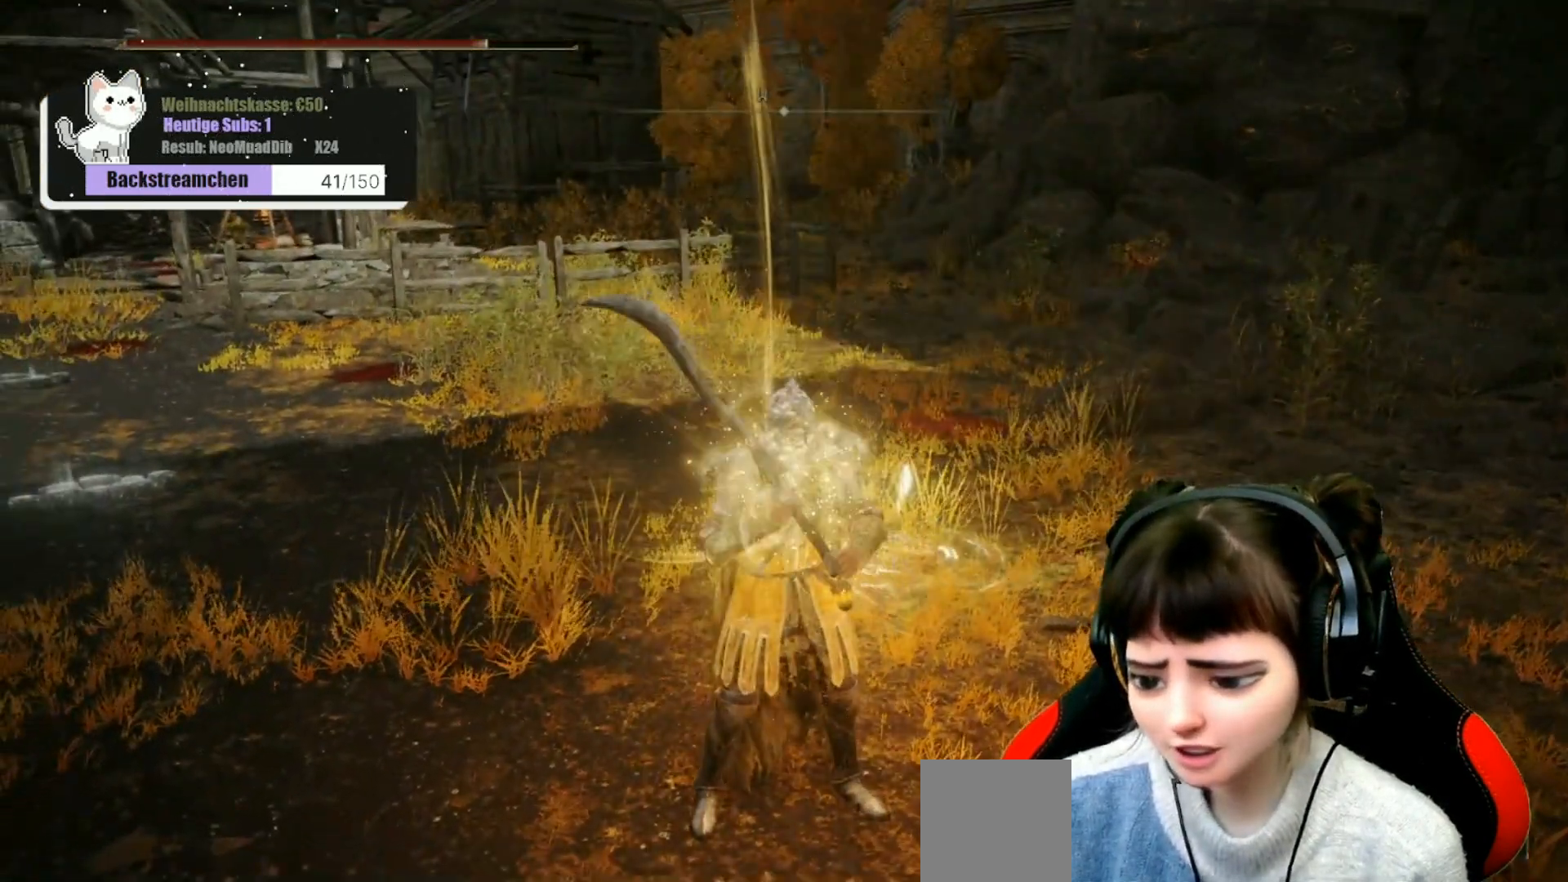
{"buttons": [], "left_stick": "center", "right_stick": "center", "events": []}
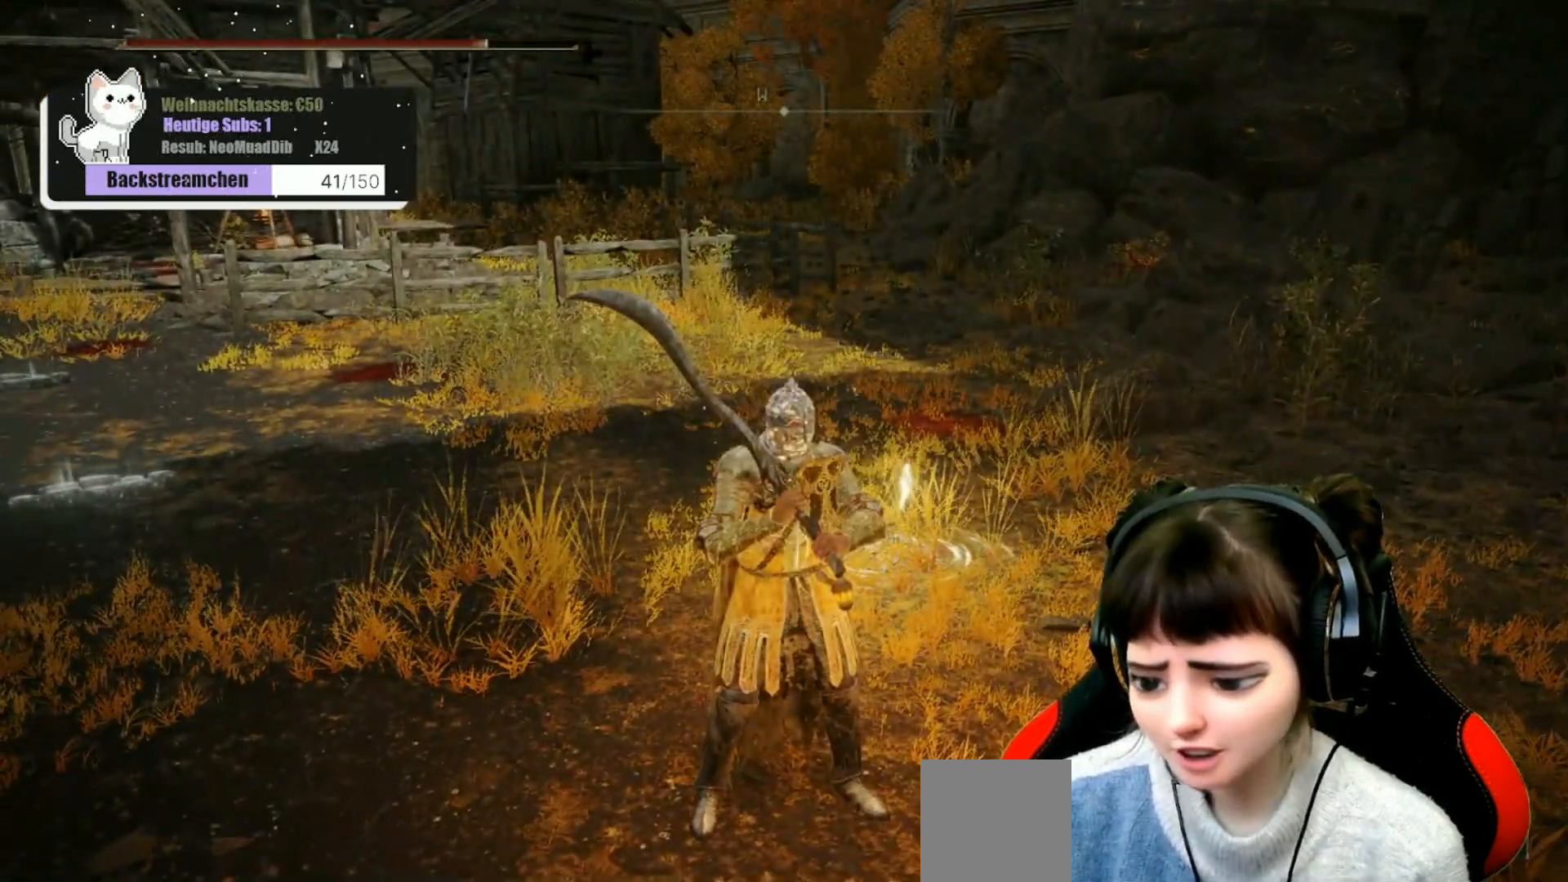
{"buttons": [], "left_stick": "center", "right_stick": "center", "events": []}
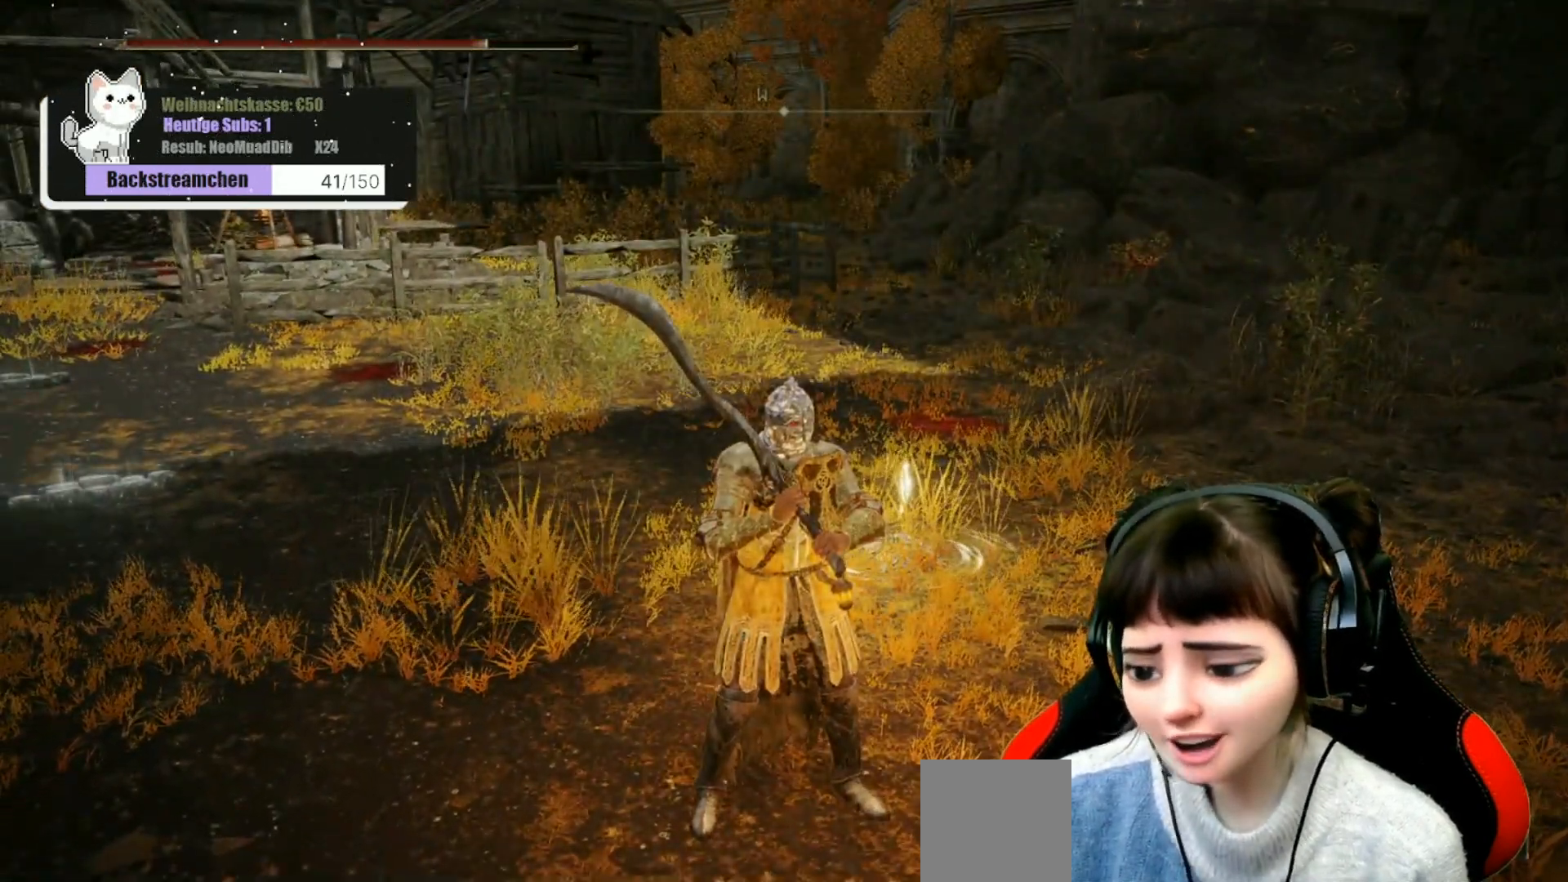
{"buttons": [], "left_stick": "center", "right_stick": "center", "events": [[167, "right_stick", "left"], [300, "right_stick", "center"]]}
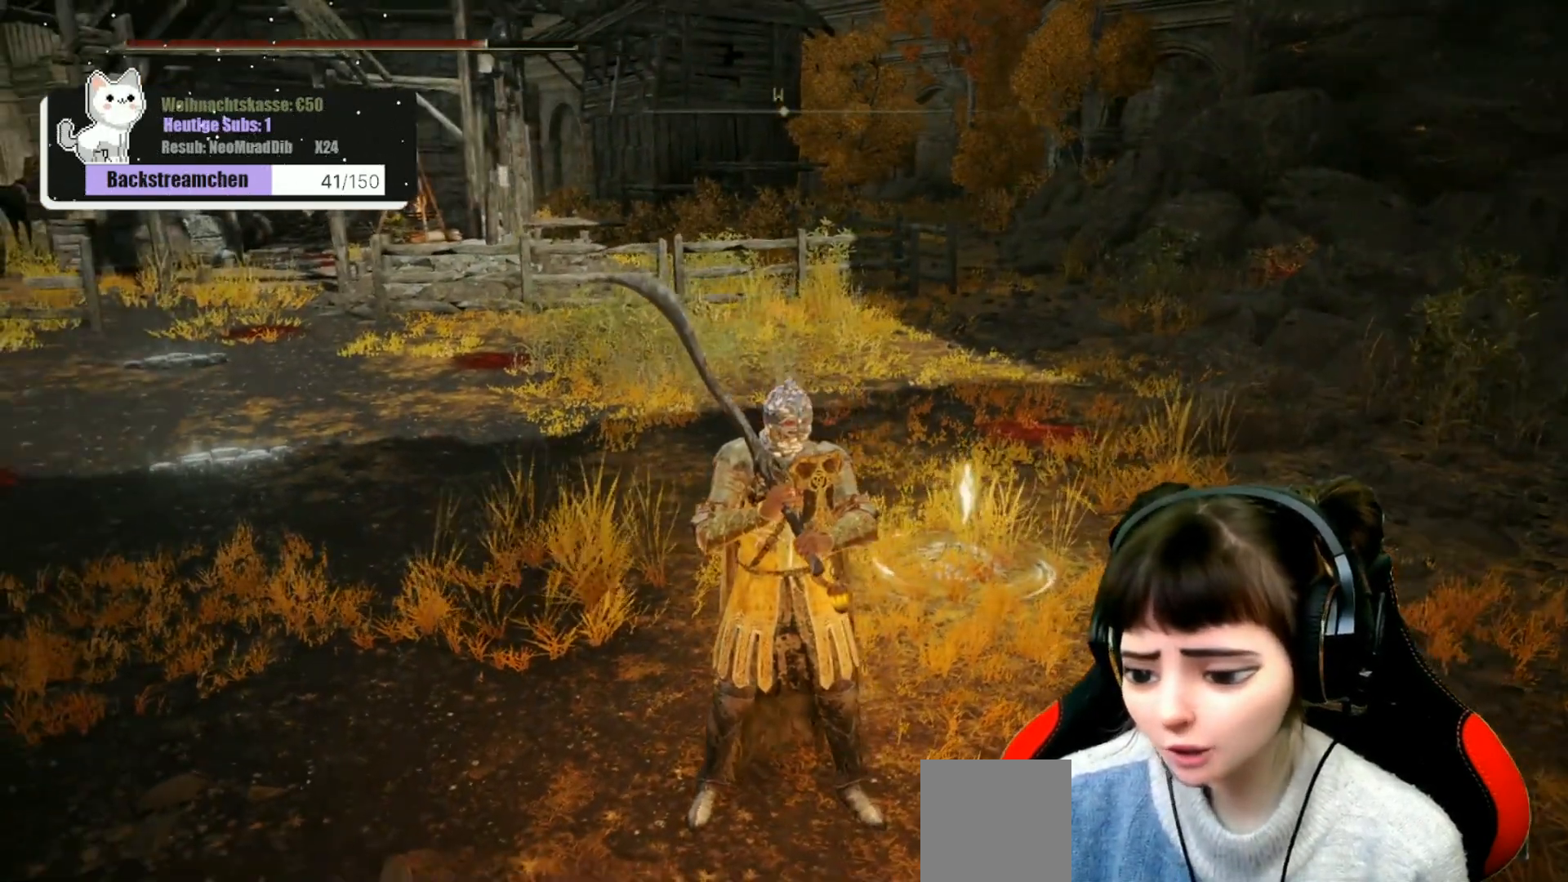
{"buttons": [], "left_stick": "up", "right_stick": "center", "events": [[200, "left_stick", "up"]]}
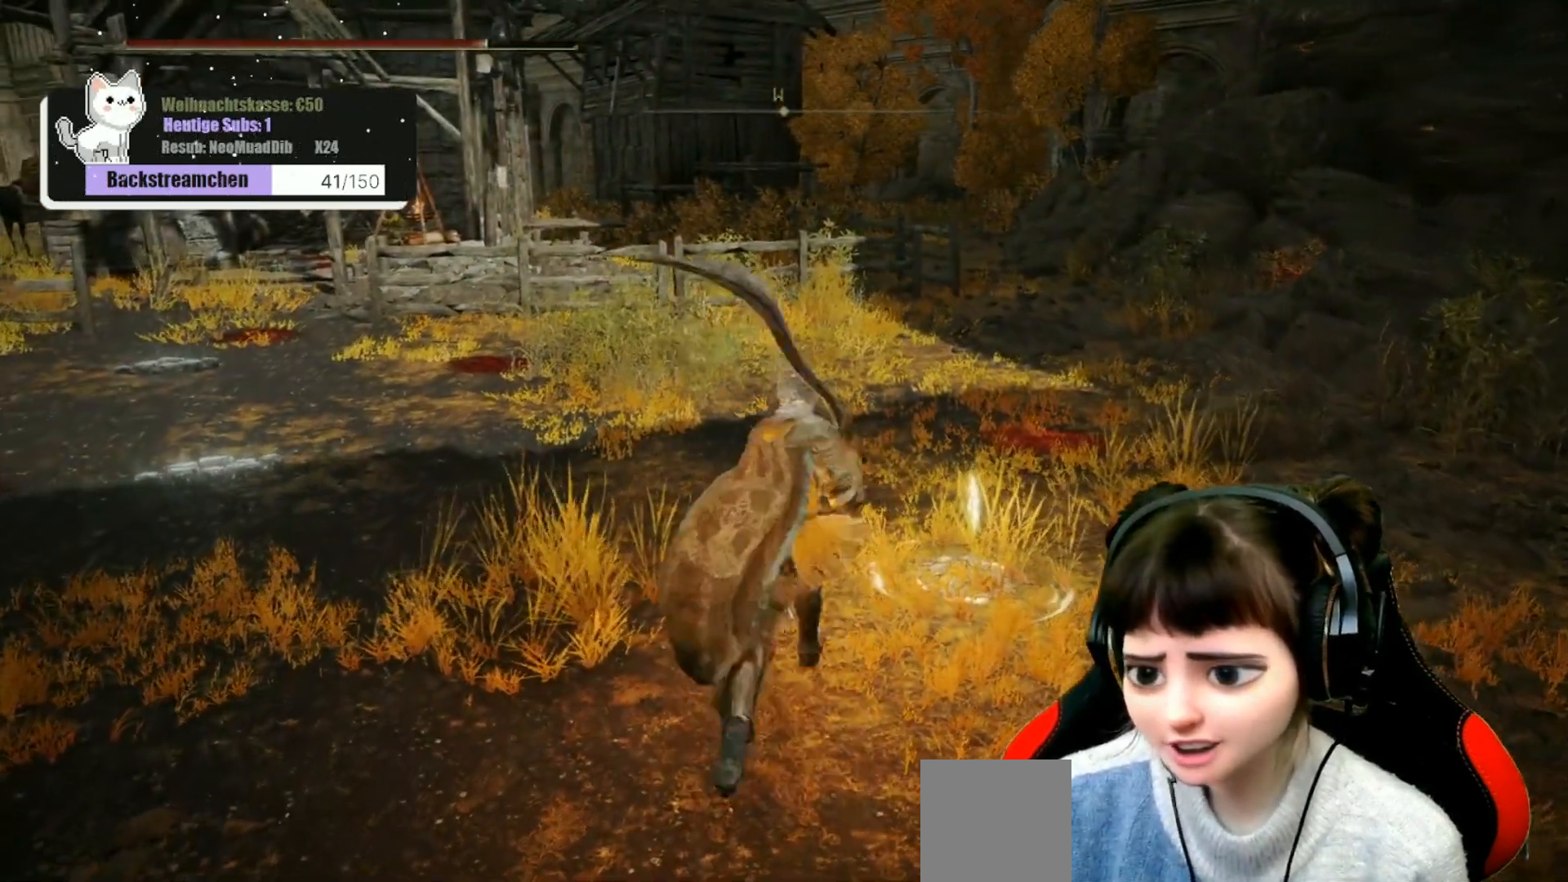
{"buttons": [], "left_stick": "center", "right_stick": "center", "events": [[133, "left_stick", "up-right"], [317, "left_stick", "center"], [383, "Y", "down"], [483, "Y", "up"]]}